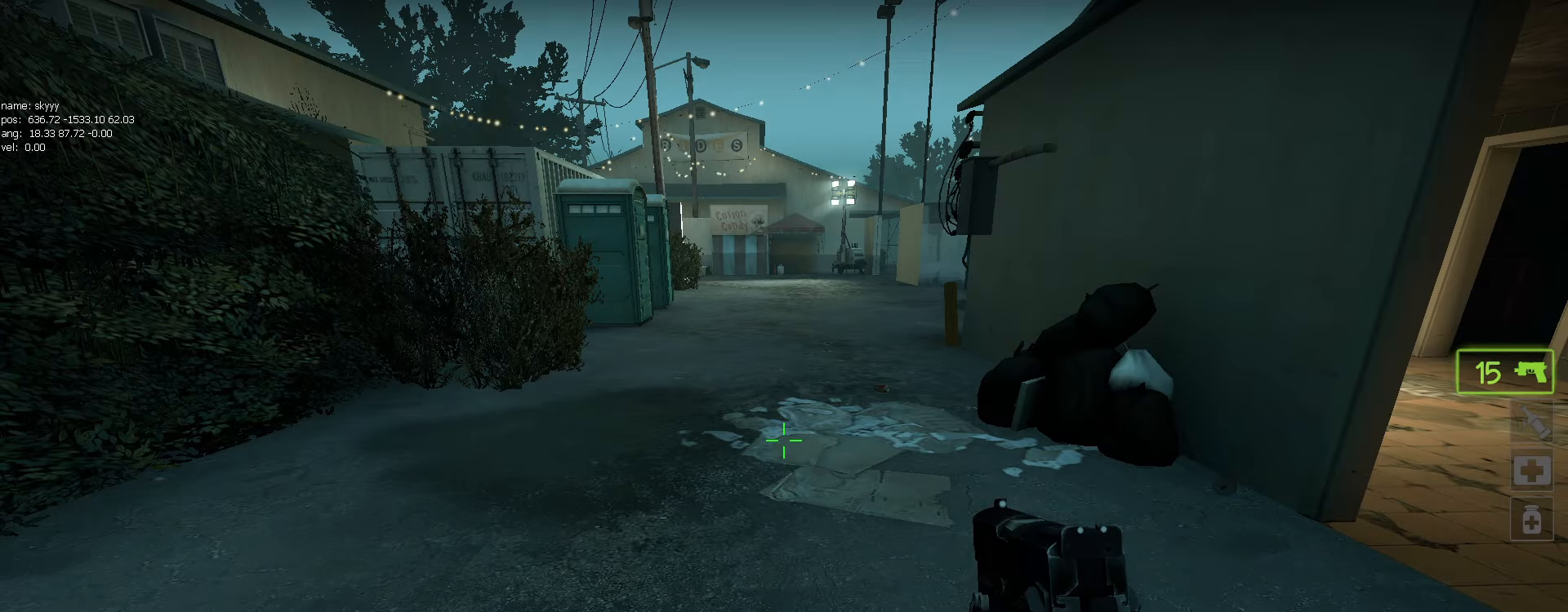
Gameplay with keyboard and mouse; each line is a JSON object with the keys and mouse buttons held at the frame after it. "events" lists presses ("down") and releases ("up") of "a", "ctrl", "d", "e", "q", "s", "shift", "space", "w", "mouse_left", "mouse_wheel", "mouse_right", "mouse_mb4" and "mouse_mb5" between this image and that frame as [ms after this image, input, new state], when the widget could be followed in between. "mouse_left", "mouse_wheel", "mouse_right", "mouse_mb4", "mouse_mb5" = the "left", "wheel", "right", "mb4", "mb5" buttons of the "mouse" list. No other keys are recorded. "wheel" means that the mouse wheel is clicked or scrolled. Not read: mouse_move.
{"keys": [], "mouse": [], "events": []}
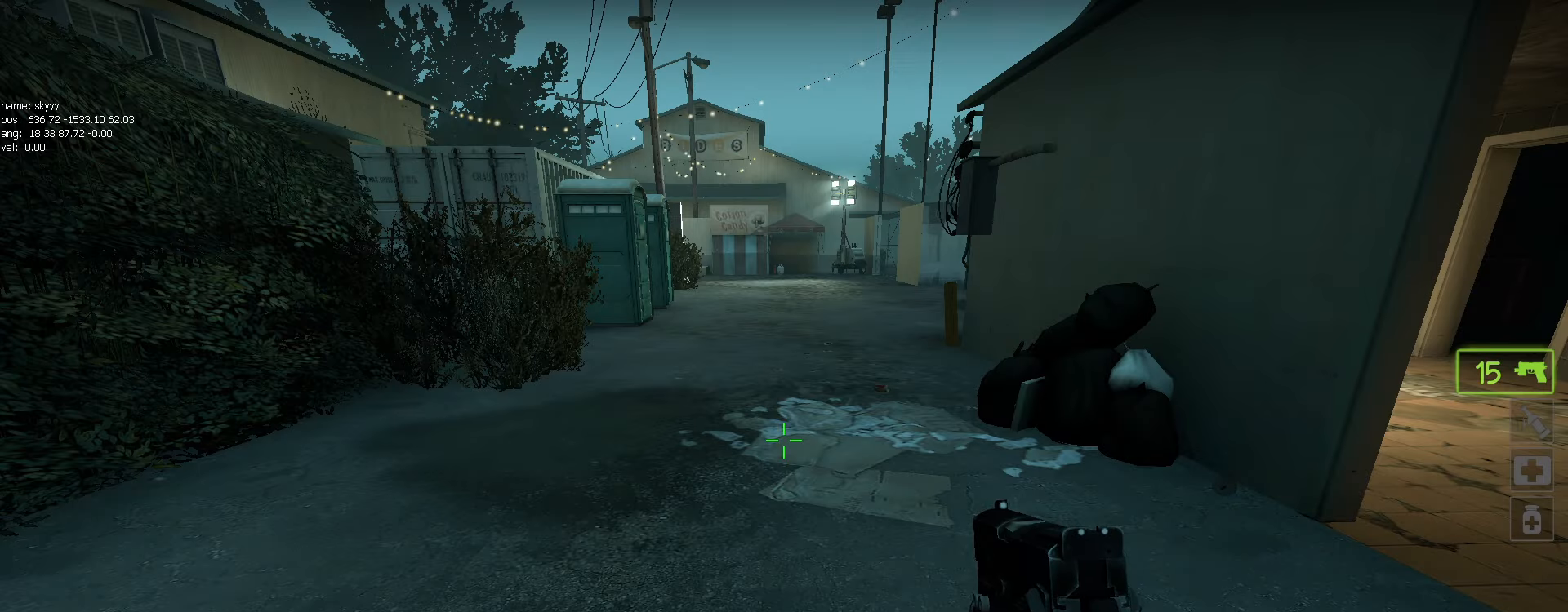
{"keys": [], "mouse": [], "events": []}
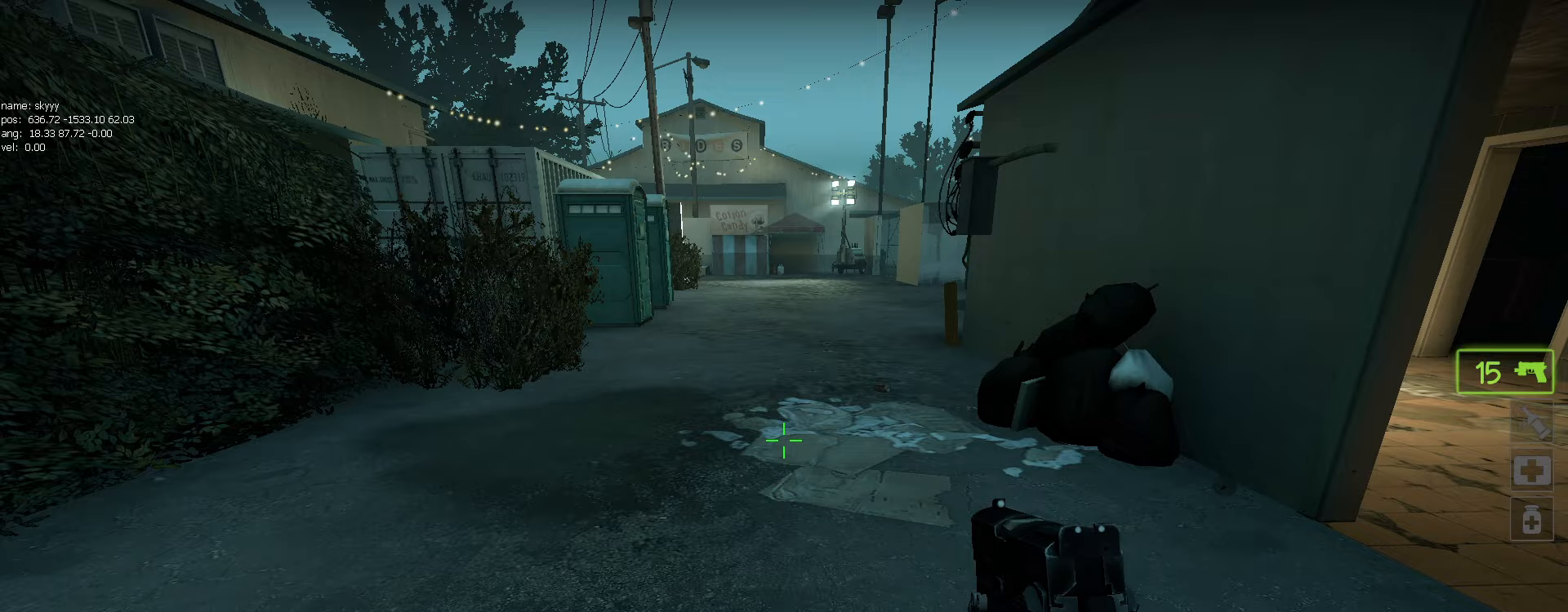
{"keys": [], "mouse": [], "events": []}
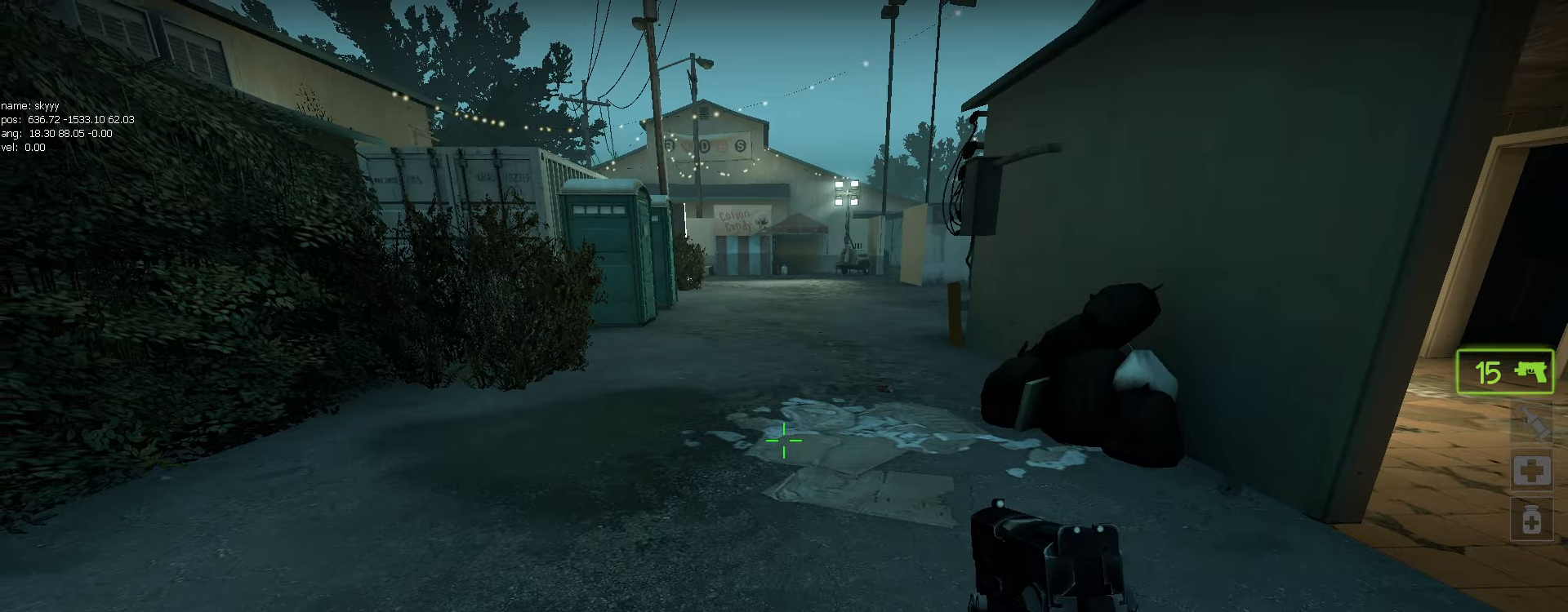
{"keys": [], "mouse": [], "events": []}
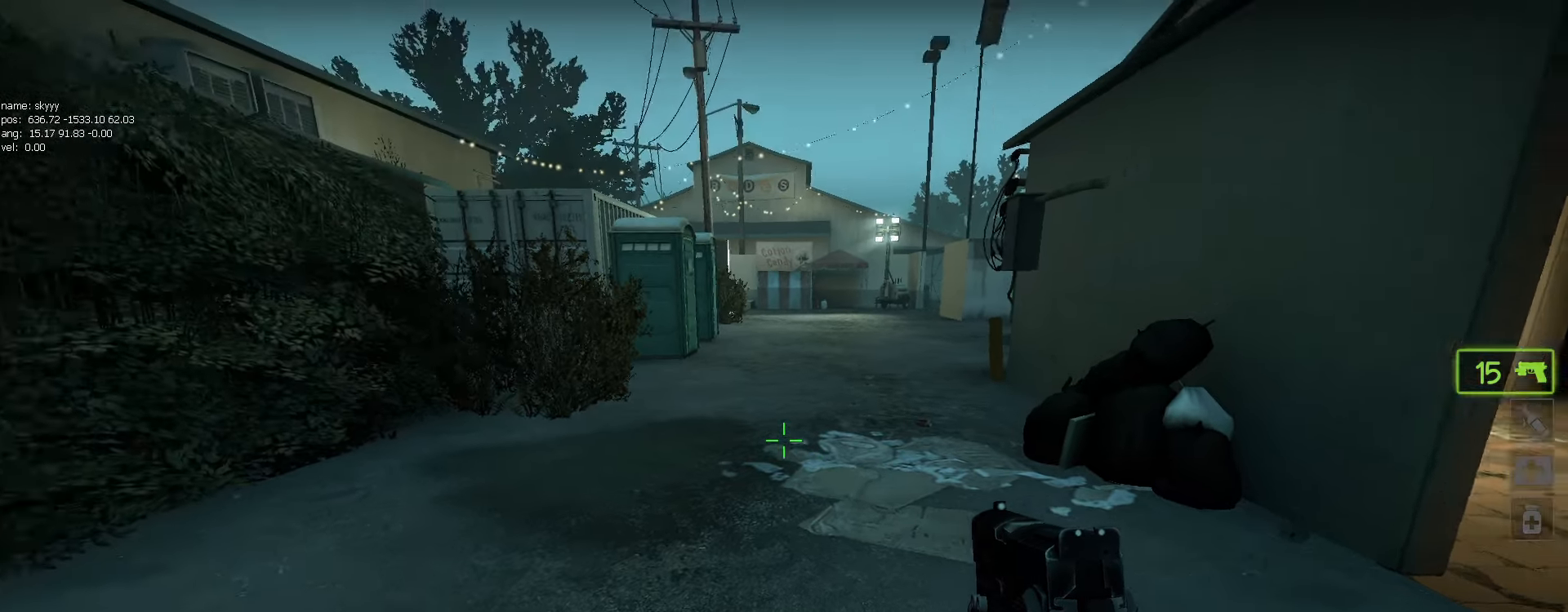
{"keys": [], "mouse": [], "events": [[167, "mouse_wheel", "down"], [333, "mouse_wheel", "up"]]}
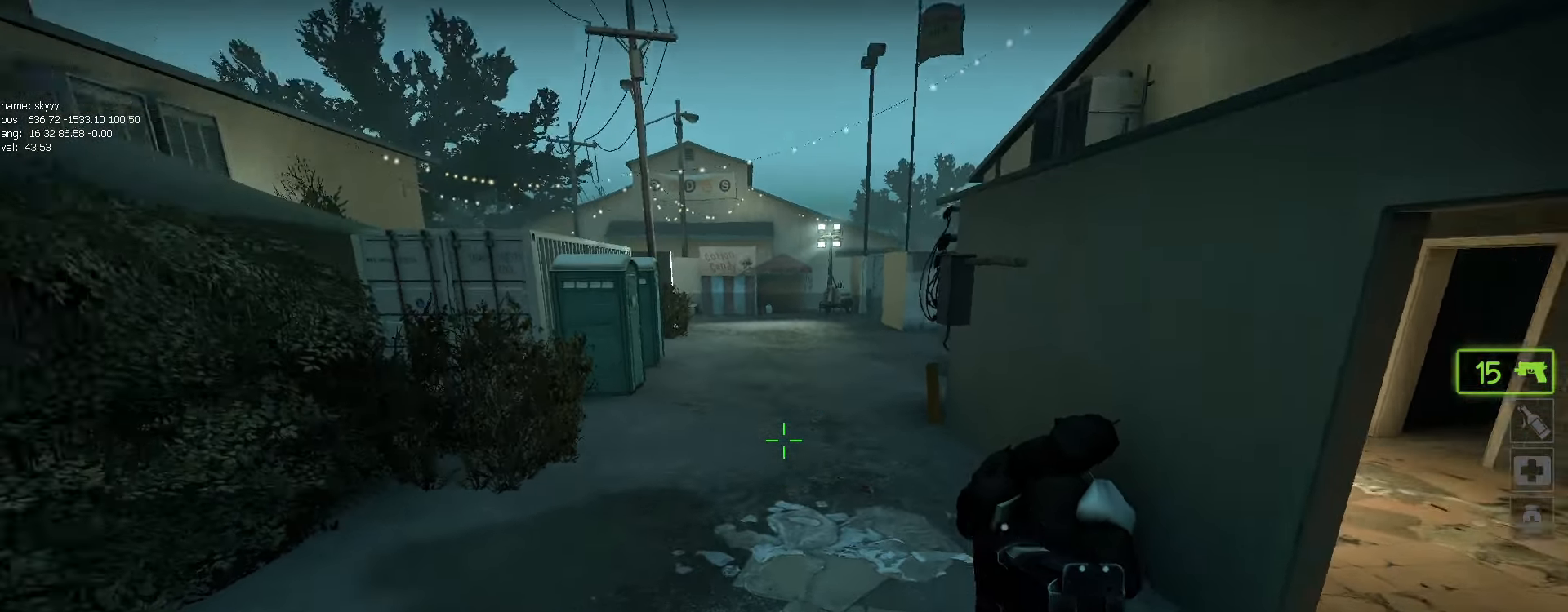
{"keys": [], "mouse": [], "events": []}
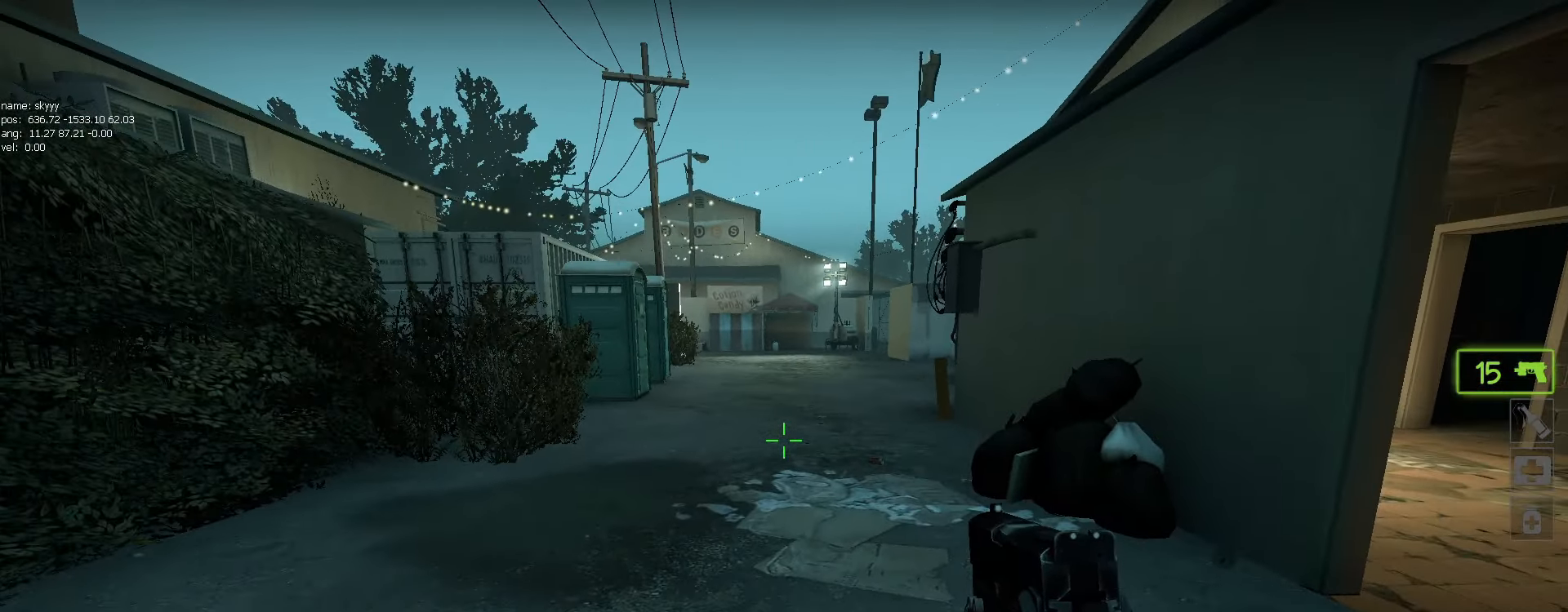
{"keys": ["w"], "mouse": [], "events": [[233, "w", "down"]]}
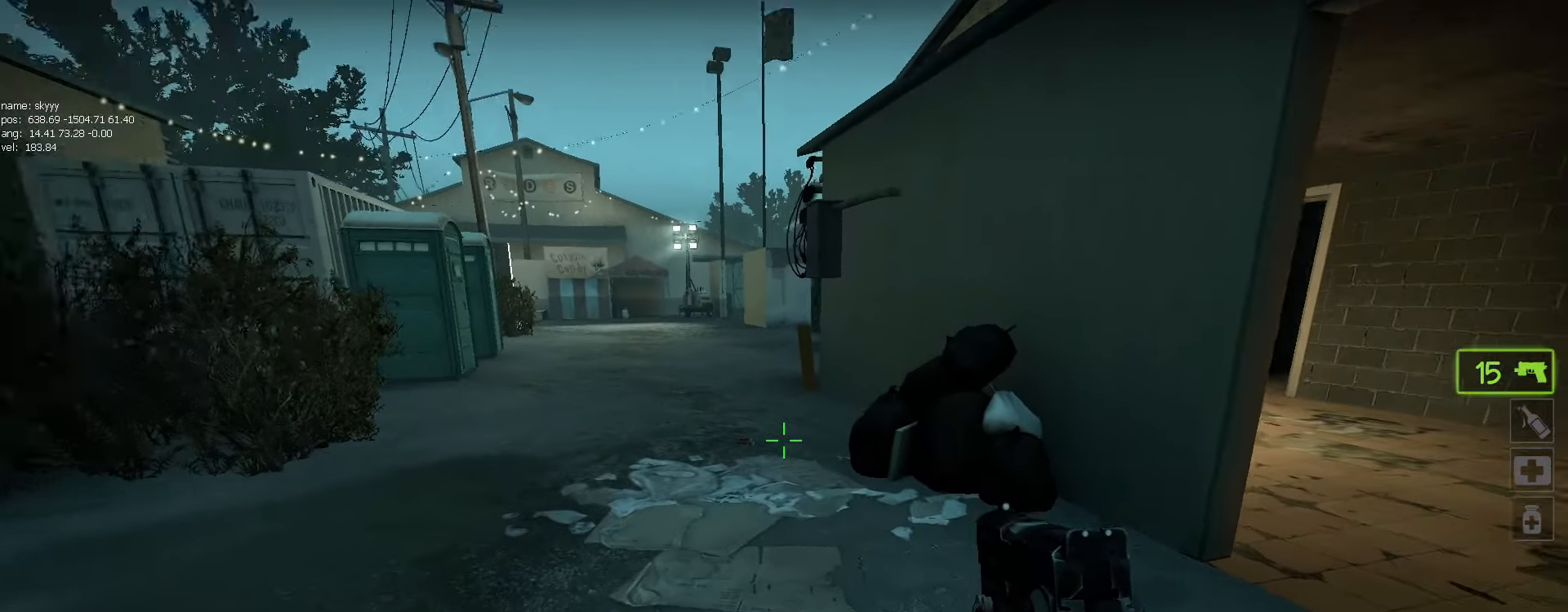
{"keys": ["a", "ctrl"], "mouse": [], "events": [[183, "a", "down"], [183, "ctrl", "down"], [233, "w", "up"]]}
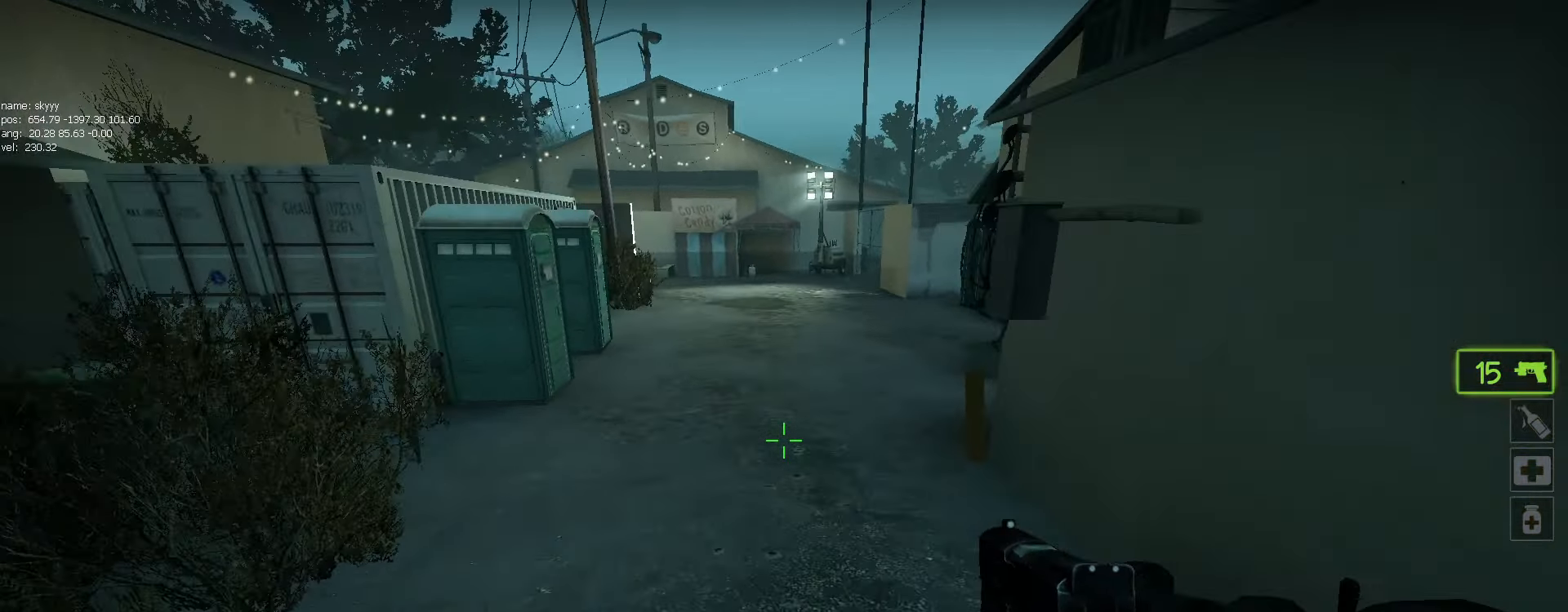
{"keys": ["a", "ctrl"], "mouse": ["wheel"], "events": [[333, "mouse_wheel", "down"]]}
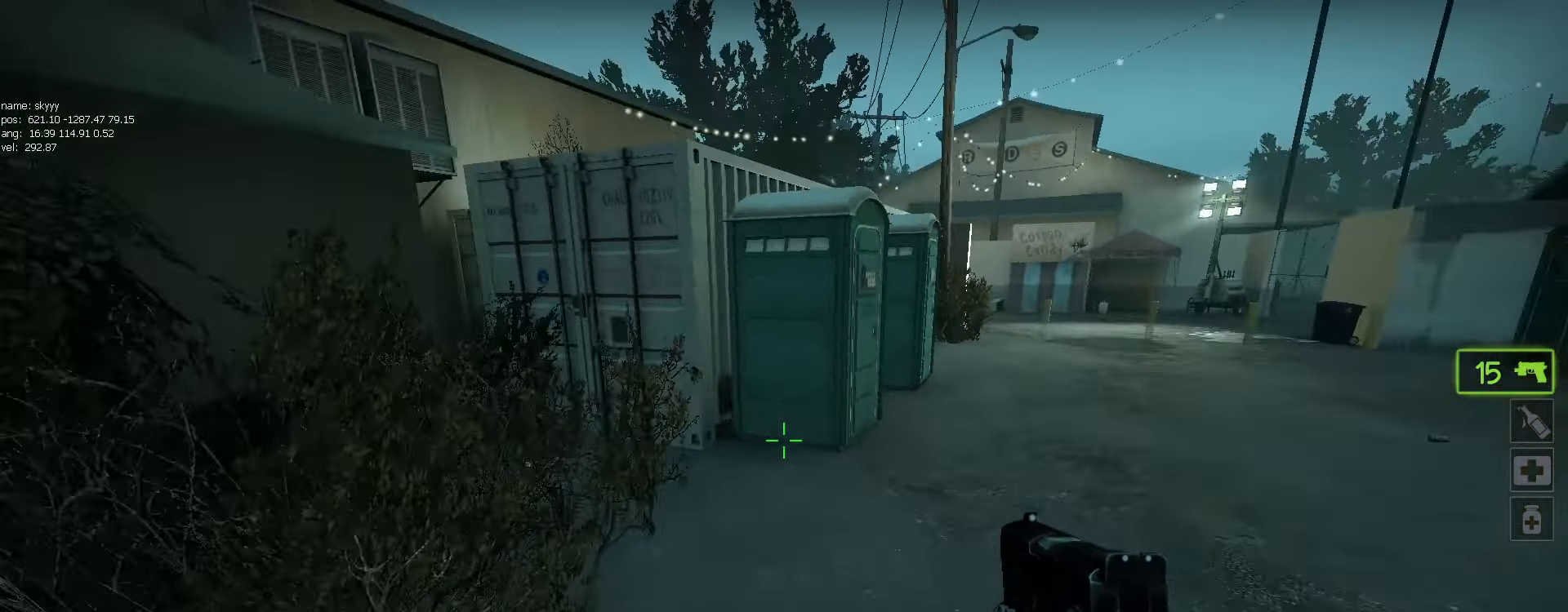
{"keys": ["ctrl", "d"], "mouse": [], "events": [[17, "a", "up"], [17, "mouse_wheel", "up"], [33, "mouse_wheel", "down"], [50, "mouse_wheel", "up"], [67, "d", "down"]]}
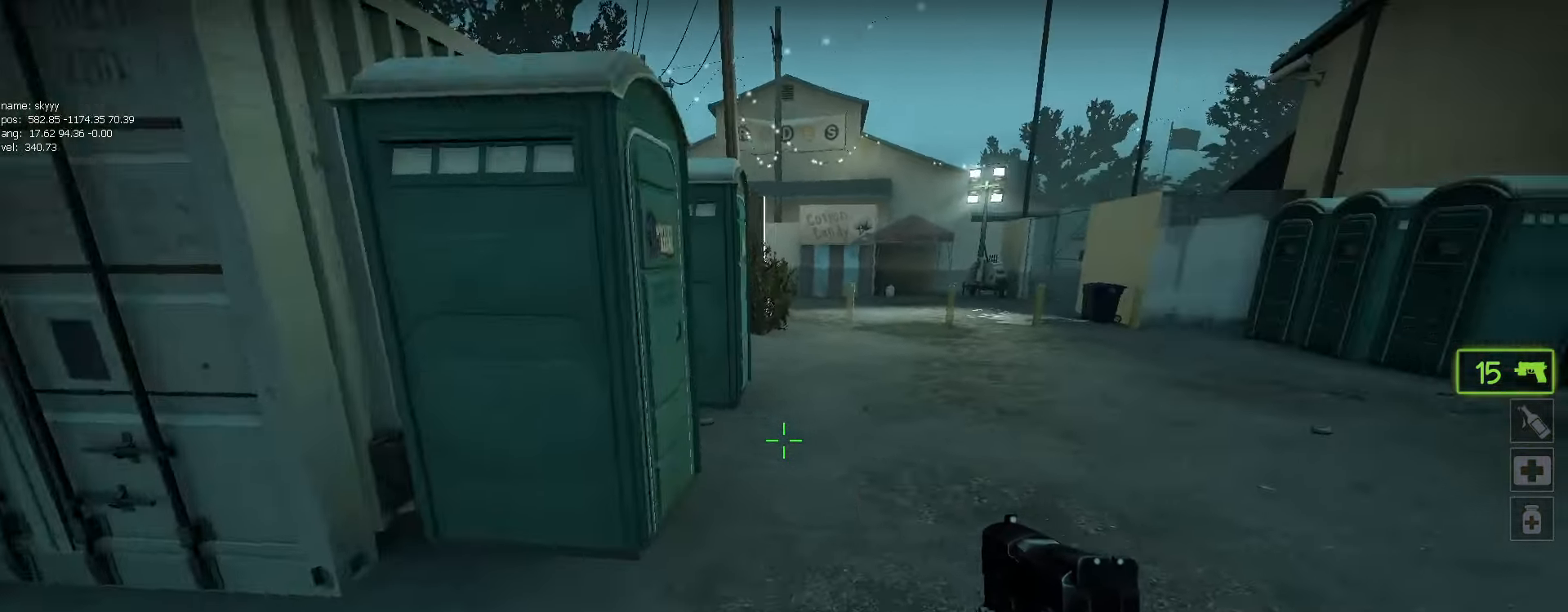
{"keys": ["a", "ctrl"], "mouse": [], "events": [[100, "mouse_wheel", "down"], [300, "d", "up"], [300, "mouse_wheel", "up"], [350, "a", "down"]]}
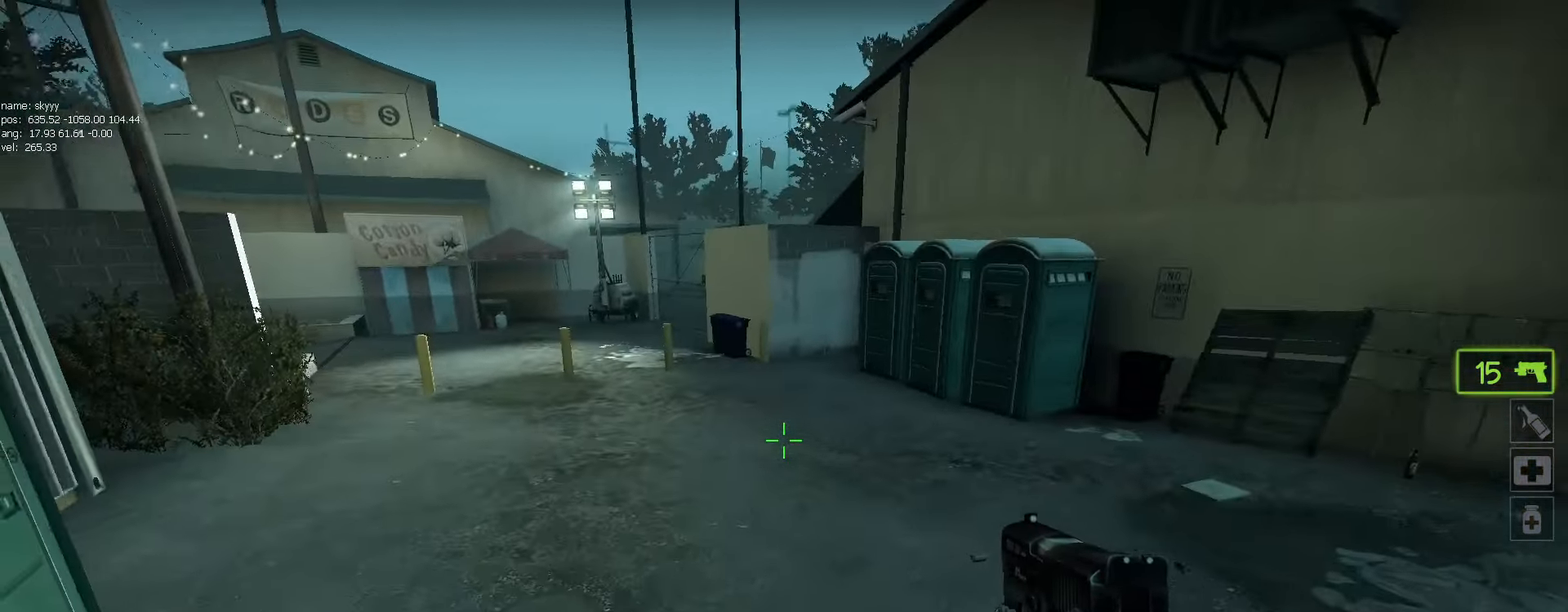
{"keys": ["a", "ctrl"], "mouse": ["wheel"], "events": [[383, "mouse_wheel", "down"]]}
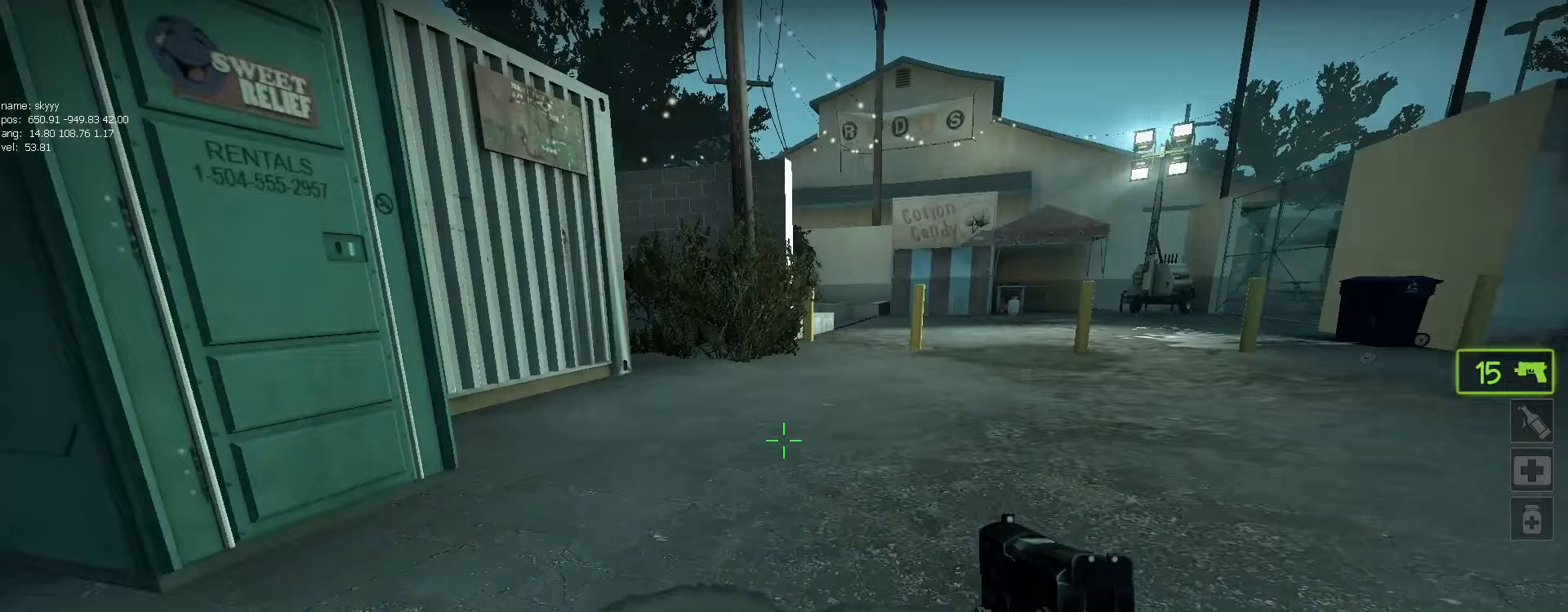
{"keys": [], "mouse": [], "events": [[83, "mouse_wheel", "up"], [100, "a", "up"], [100, "mouse_wheel", "down"], [117, "mouse_wheel", "up"], [233, "ctrl", "up"]]}
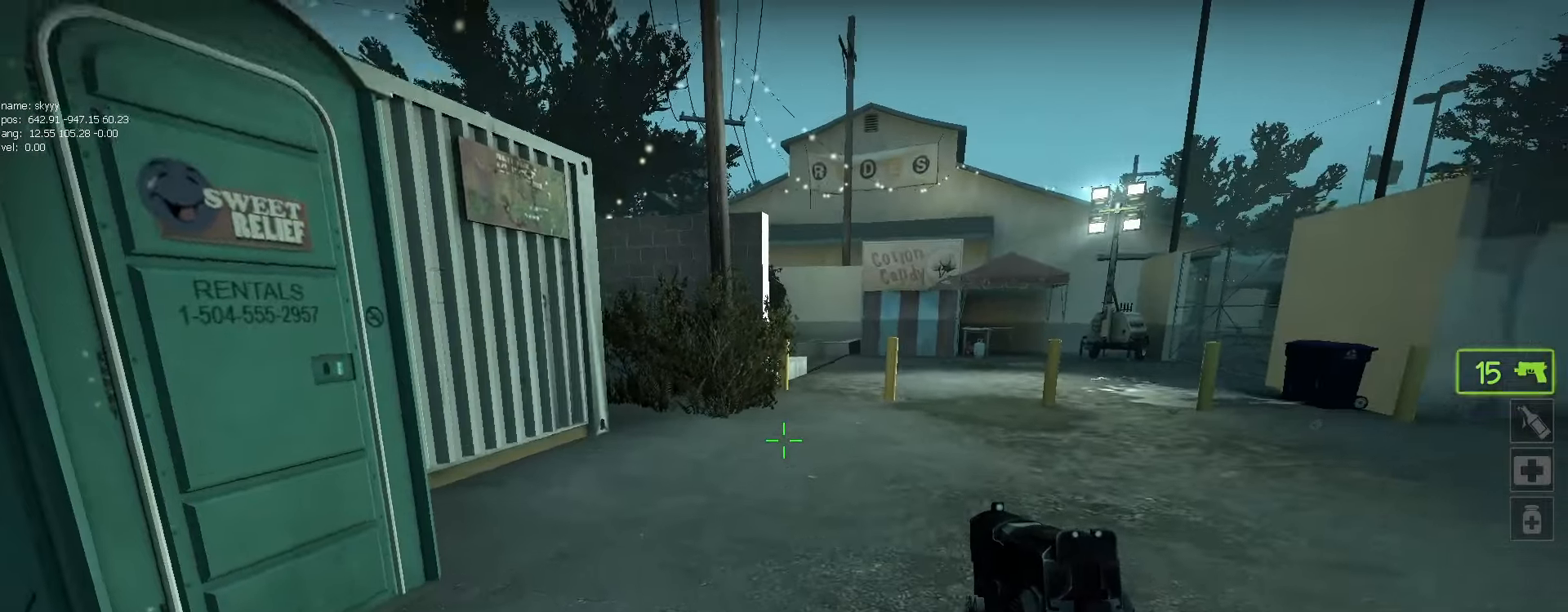
{"keys": ["w"], "mouse": [], "events": [[200, "w", "down"]]}
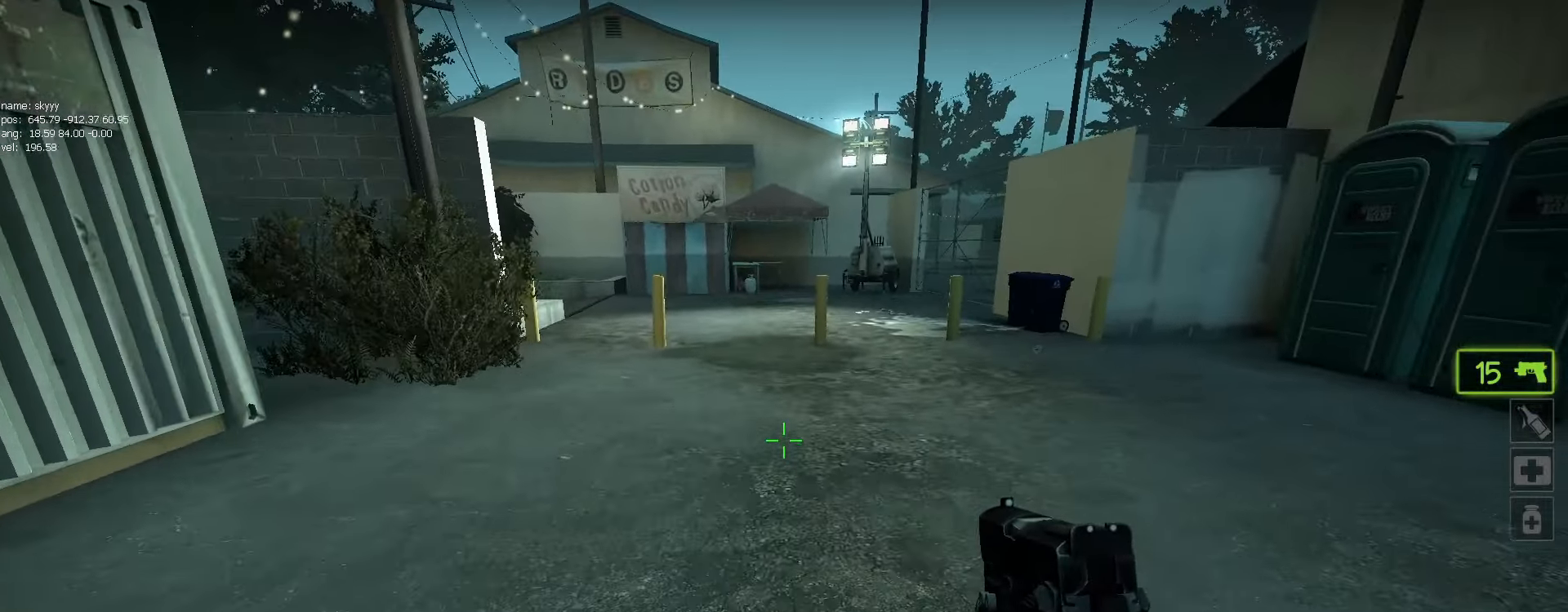
{"keys": ["w"], "mouse": [], "events": []}
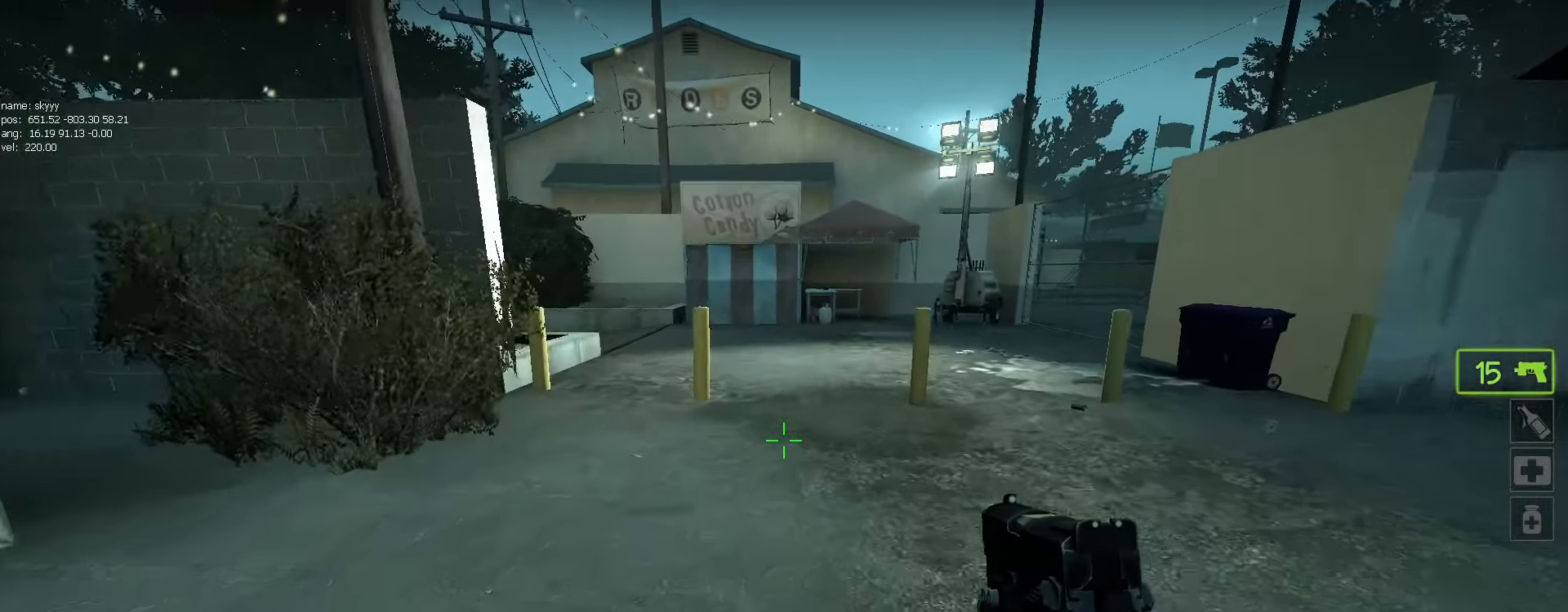
{"keys": ["space", "w"], "mouse": [], "events": [[500, "space", "down"]]}
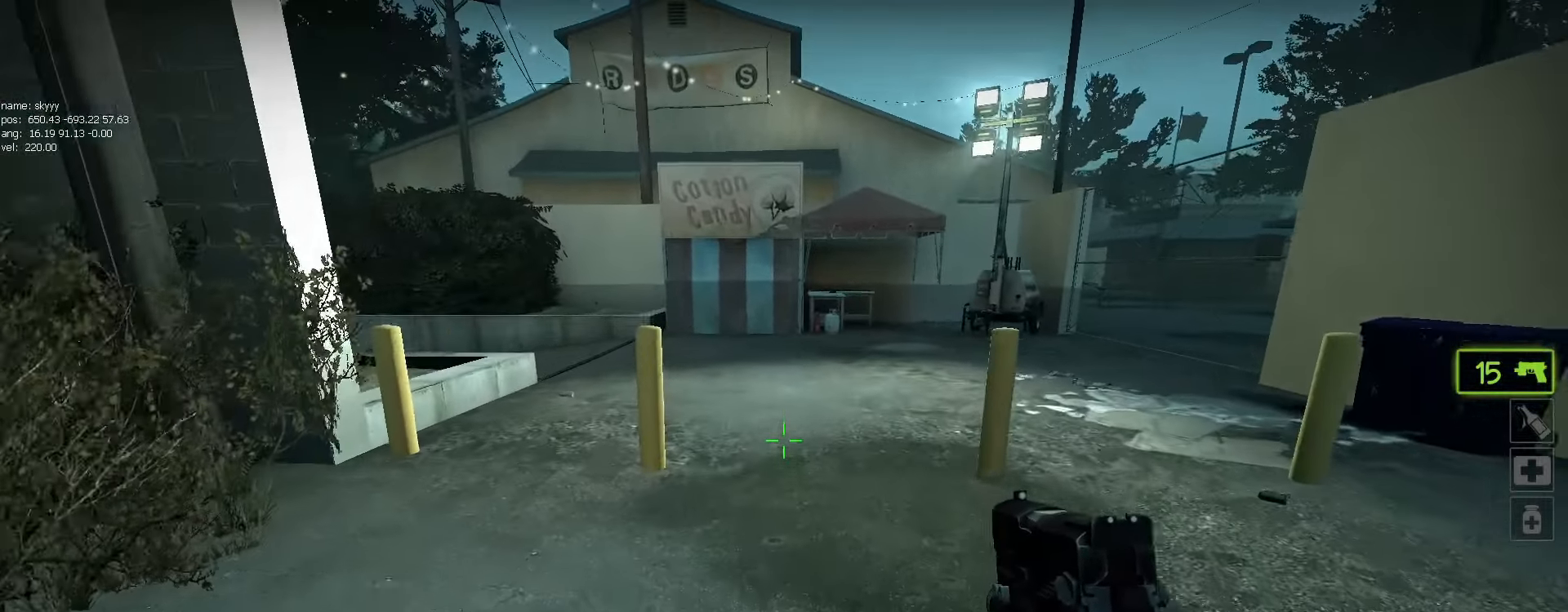
{"keys": [], "mouse": [], "events": [[150, "w", "up"], [167, "space", "up"]]}
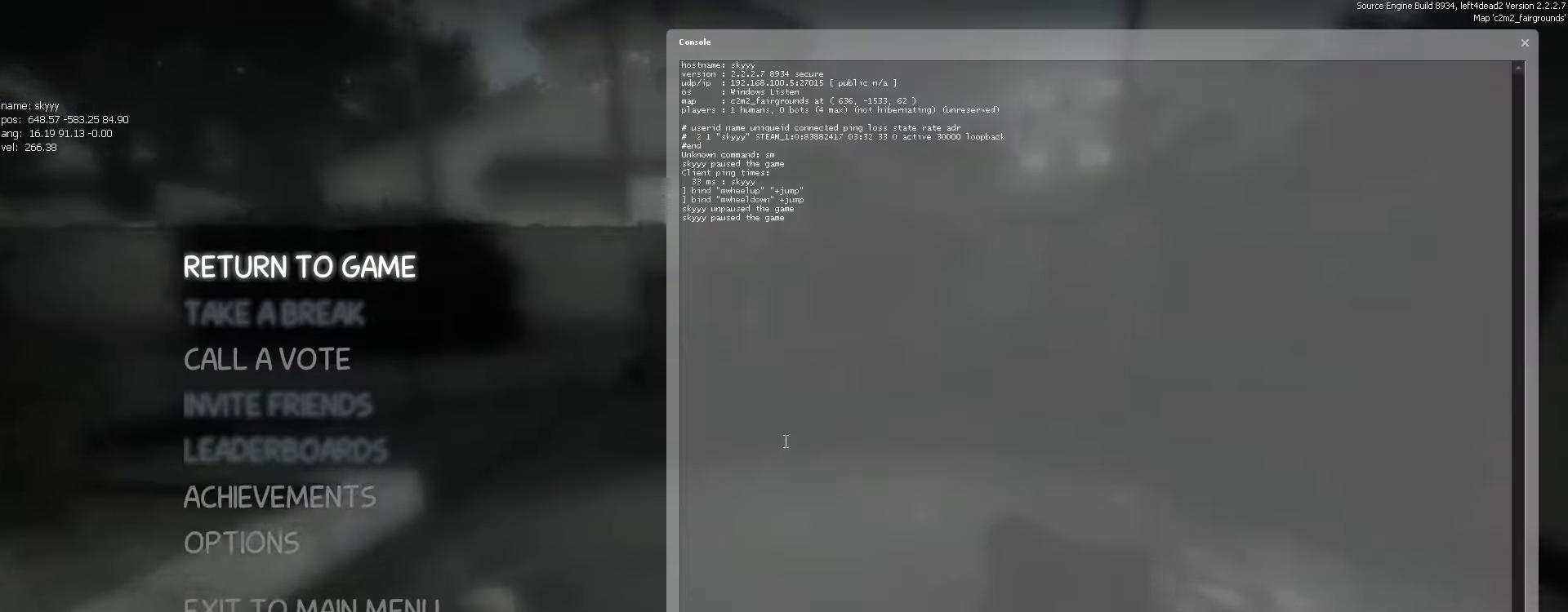
{"keys": [], "mouse": [], "events": [[50, "q", "down"], [183, "q", "up"]]}
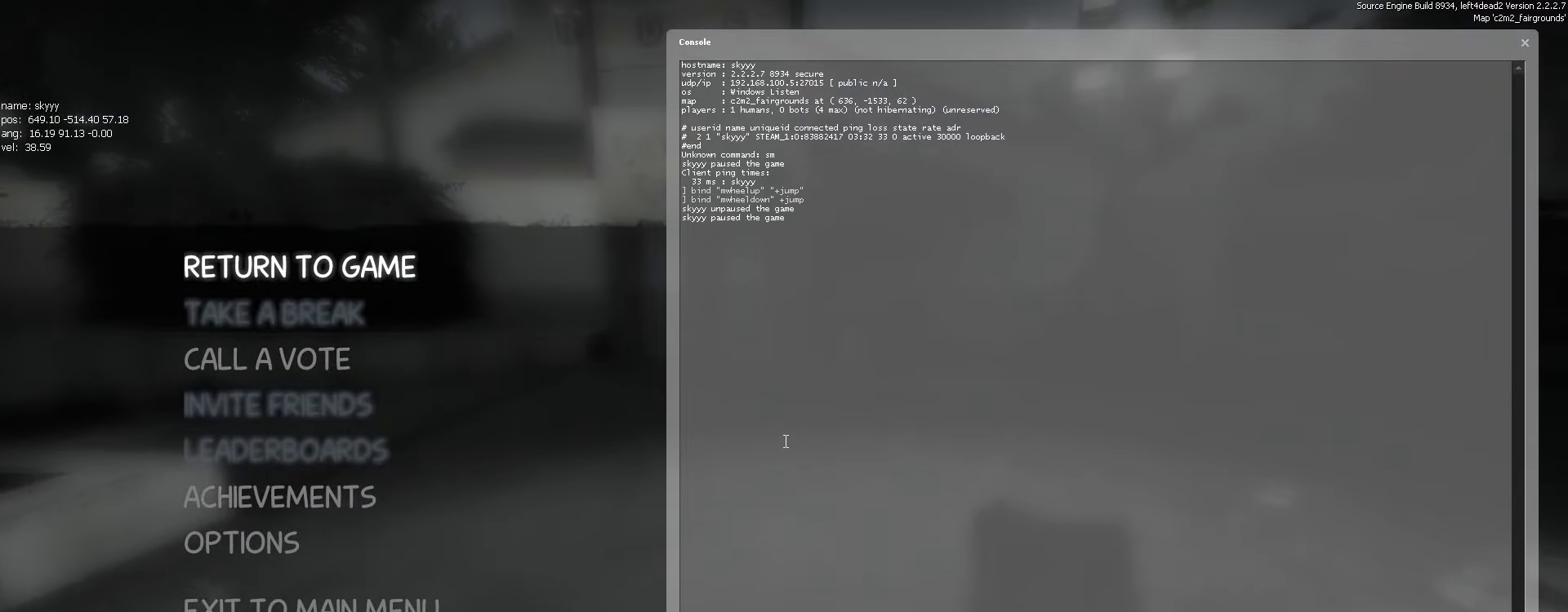
{"keys": [], "mouse": [], "events": []}
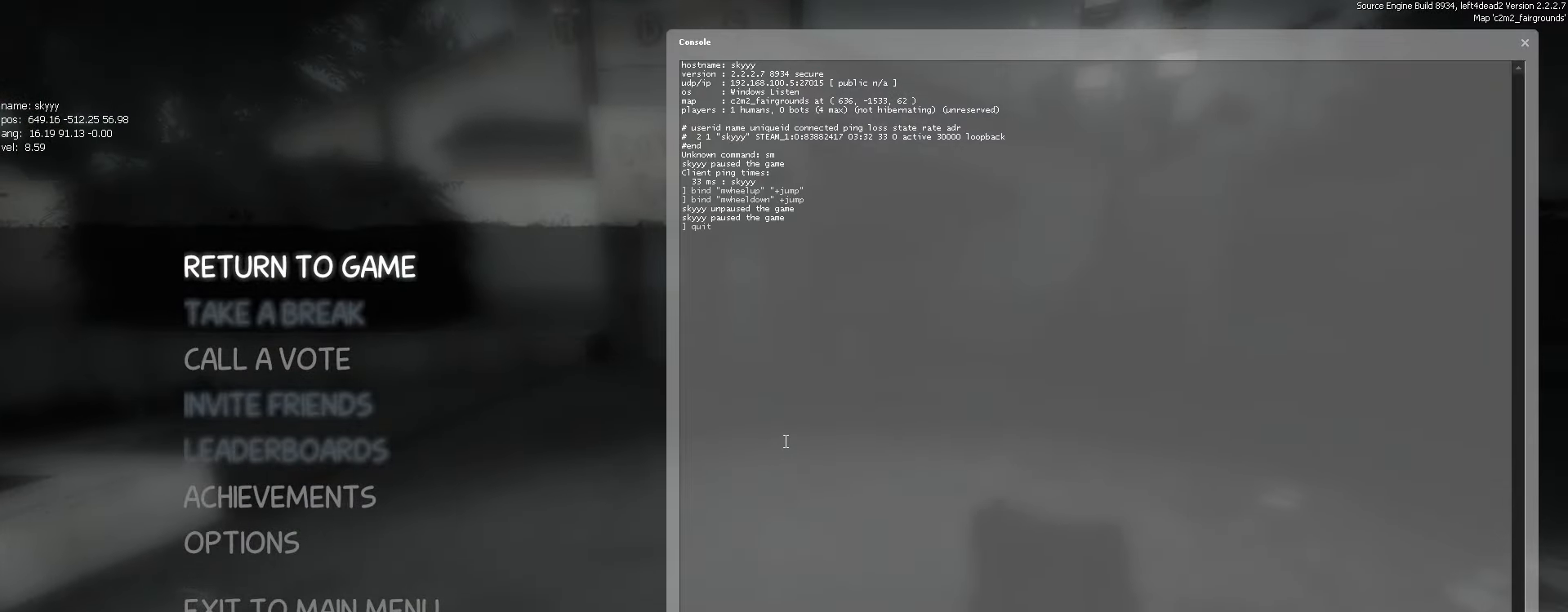
{"keys": [], "mouse": [], "events": []}
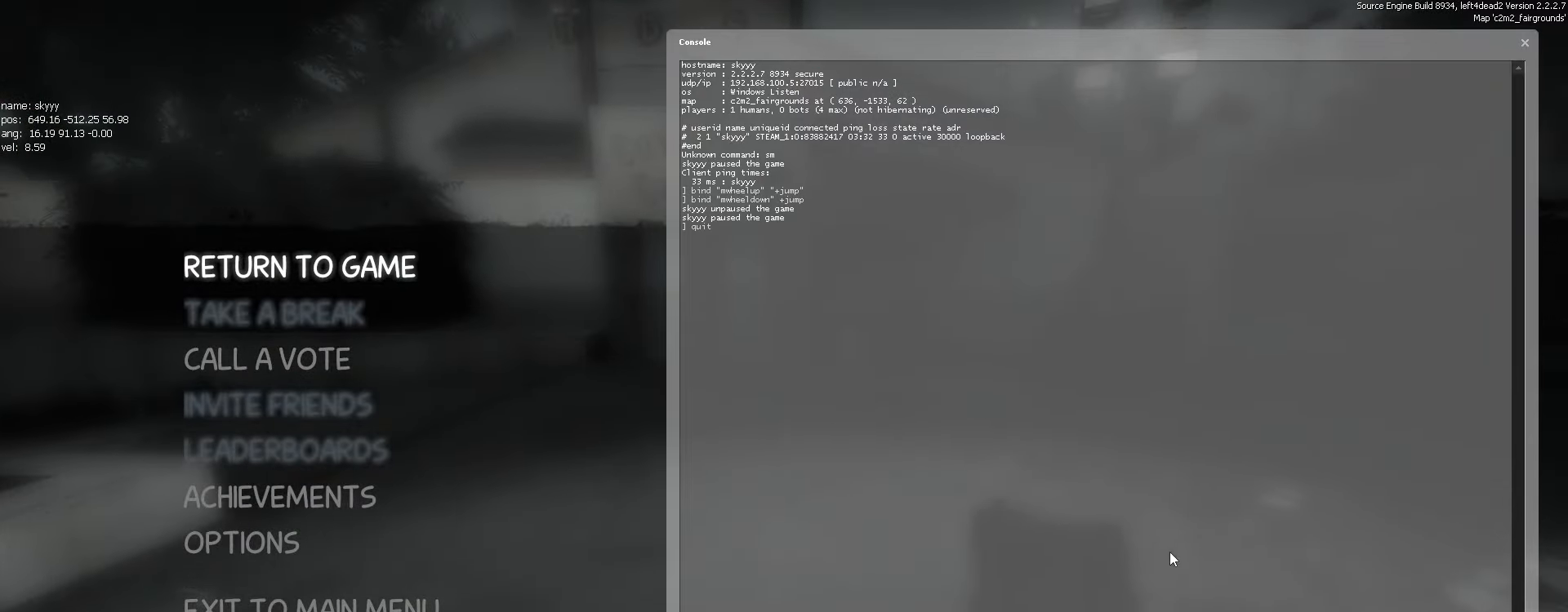
{"keys": [], "mouse": [], "events": []}